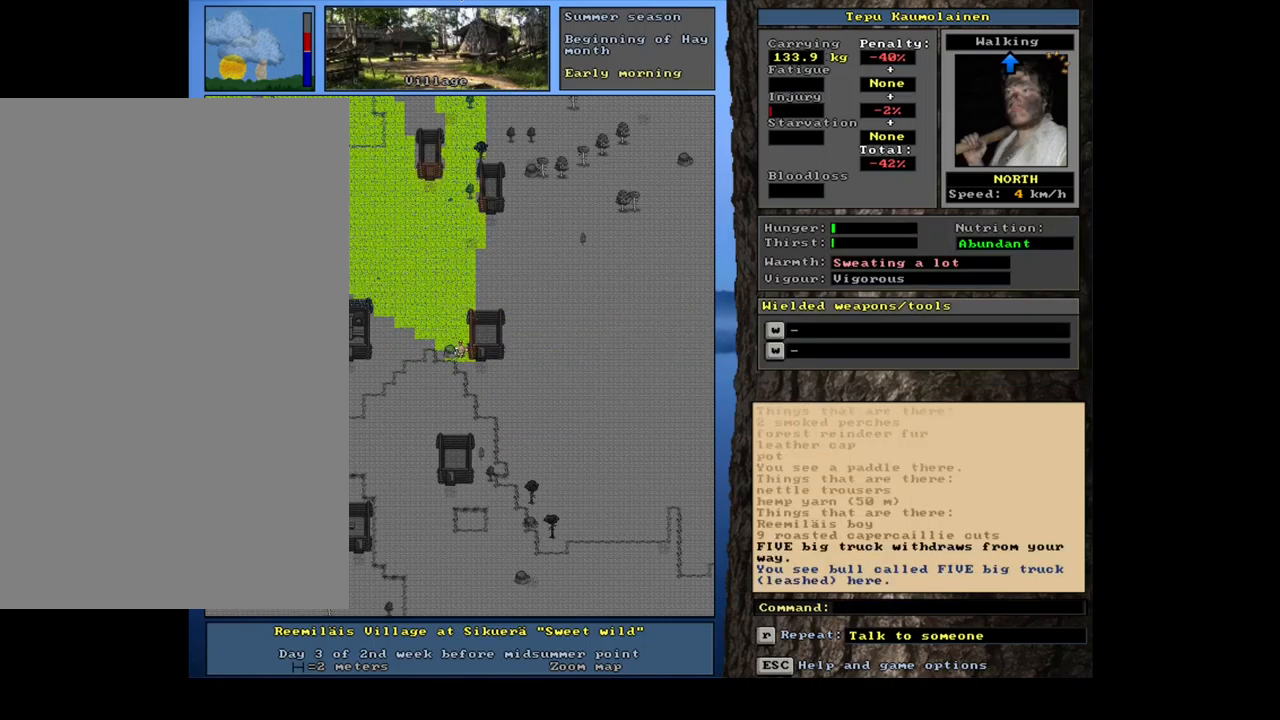
Gameplay with keyboard and mouse; each line is a JSON object with the keys and mouse buttons held at the frame after it. "events" lists presses ("down") and releases ("up") of ".", "/", "0", "1", "2", "3", "4", "5", "6", "7", "8", "9", "a", "alt_l", "alt_r", "b", "backslash", "backspace", "c", "caps_lock", "comma", "ctrl_l", "ctrl_r", "d", "down", "e", "equals", "escape", "f", "f1", "f10", "f11", "f12", "f2", "f3", "f4", "f5", "f6", "f7", "f8", "f9", "g", "h", "i", "j", "k", "l", "lbracket", "left", "m", "minus", "n", "num0", "num1", "num2", "num3", "num4", "num5", "num6", "num7", "num8", "num9", "o", "p", "q", "quote", "r", "rbracket", "return", "right", "s", "semicolon", "shift_l", "shift_r", "space", "super_l", "super_r", "t", "tab", "tilde", "u", "up", "v", "w", "x", "y", "z", "mouse_left", "mouse_wheel", "mouse_right", "mouse_mb4" and "mouse_mb5" between this image and that frame as [ms after this image, input, new state], when the widget could be followed in between. "mouse_left", "mouse_wheel", "mouse_right", "mouse_mb4", "mouse_mb5" = the "left", "wheel", "right", "mb4", "mb5" buttons of the "mouse" list. No other keys are recorded. "wheel" means that the mouse wheel is clicked or scrolled. Mouse movement is not recorded. Not read: other_keys.
{"keys": ["ctrl_l"], "mouse": [], "events": [[50, "num8", "down"], [167, "num8", "up"], [217, "num8", "down"], [400, "num8", "up"]]}
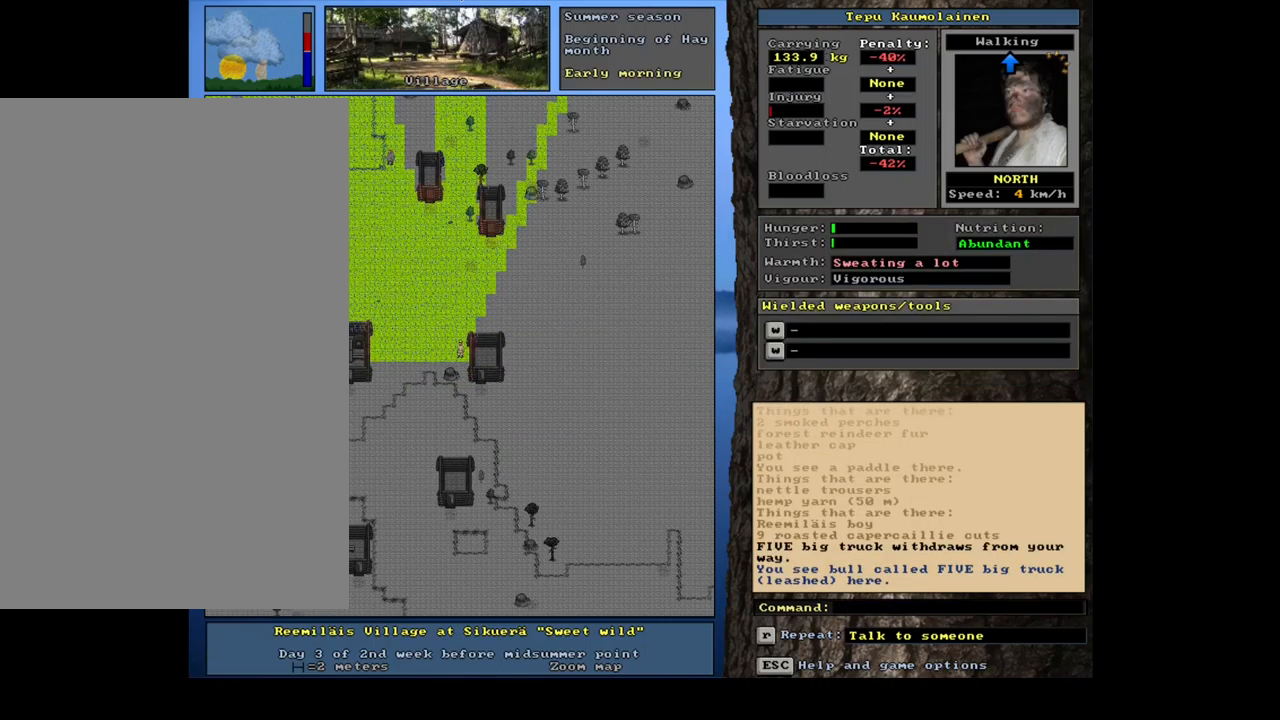
{"keys": ["ctrl_l", "num8", "num9"], "mouse": [], "events": [[17, "num8", "down"], [83, "num8", "up"], [150, "num8", "down"], [200, "num8", "up"], [267, "num8", "down"], [283, "num9", "down"], [350, "num8", "up"], [433, "num8", "down"]]}
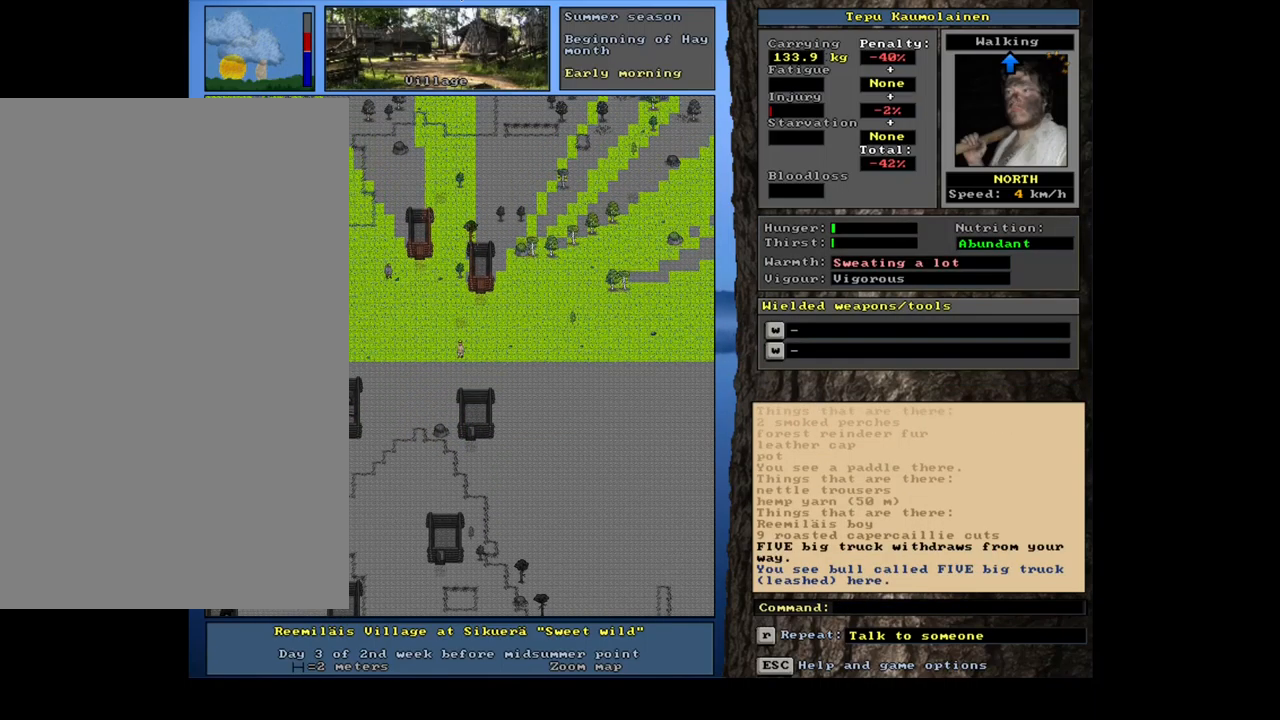
{"keys": ["ctrl_l"], "mouse": [], "events": [[17, "num8", "up"], [17, "num9", "up"], [100, "num8", "down"], [100, "num9", "down"], [133, "num9", "up"], [150, "num8", "up"], [250, "num8", "down"], [250, "num9", "down"], [283, "num8", "up"], [367, "num9", "up"]]}
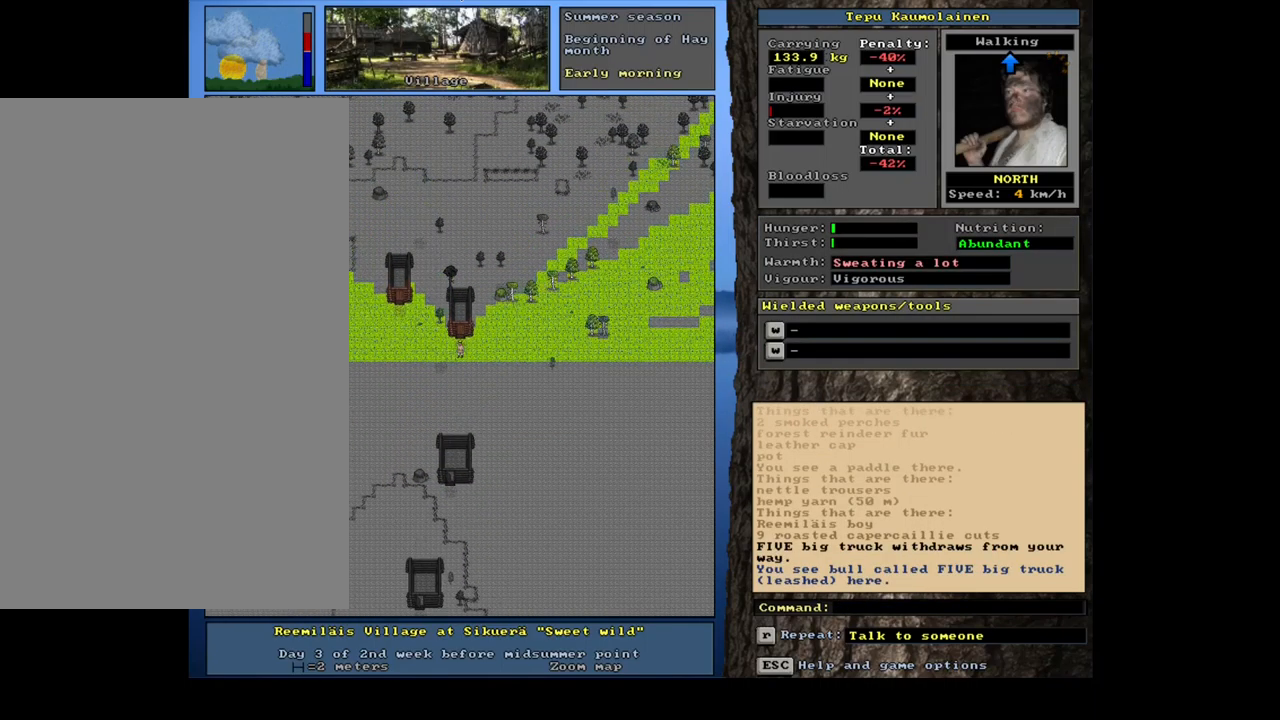
{"keys": ["ctrl_l"], "mouse": [], "events": [[17, "num8", "down"], [67, "num8", "up"], [184, "num8", "down"], [284, "num8", "up"], [384, "num8", "down"], [417, "num8", "up"]]}
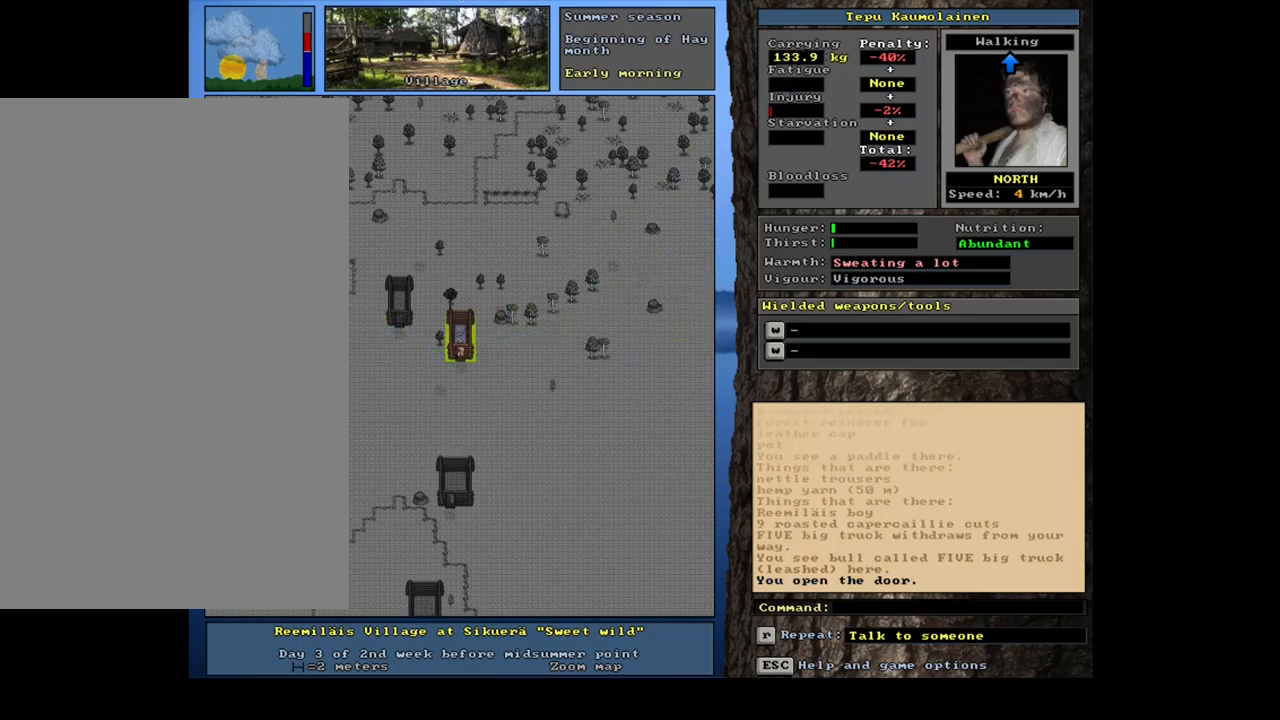
{"keys": ["num8"], "mouse": [], "events": [[150, "ctrl_l", "up"], [400, "f3", "down"], [417, "num8", "down"], [450, "f3", "up"]]}
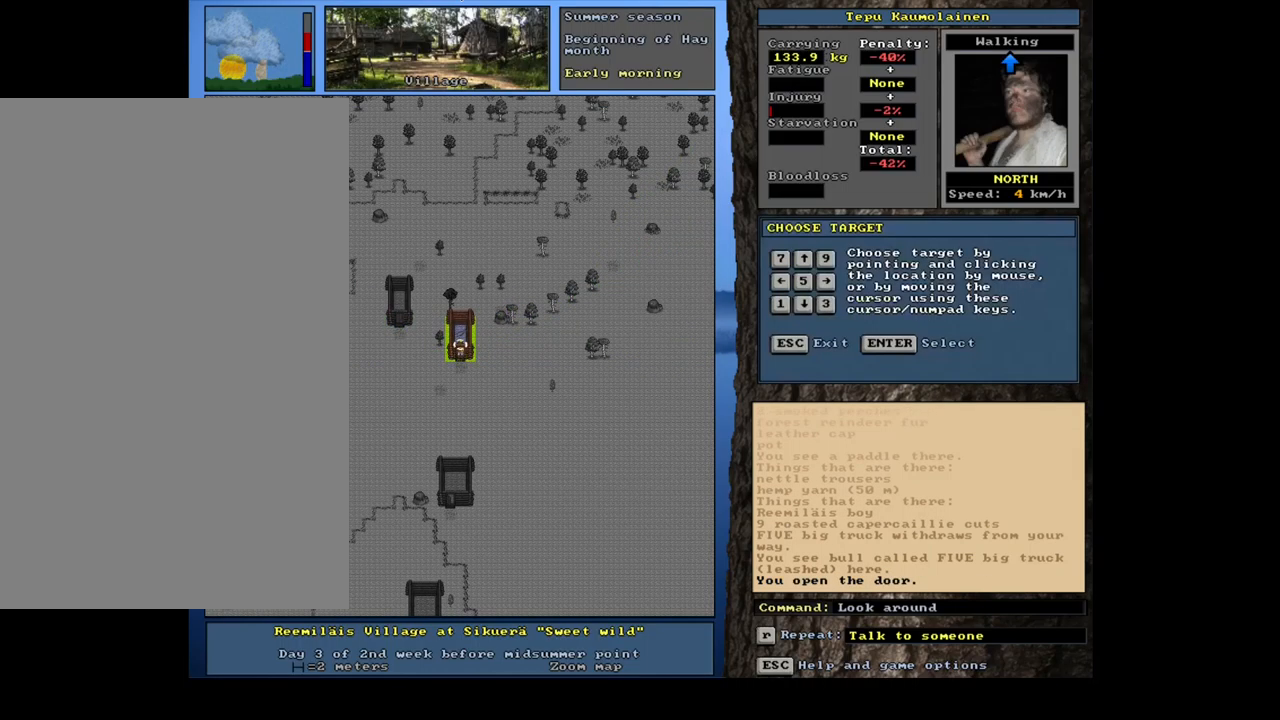
{"keys": [], "mouse": [], "events": [[17, "num8", "up"]]}
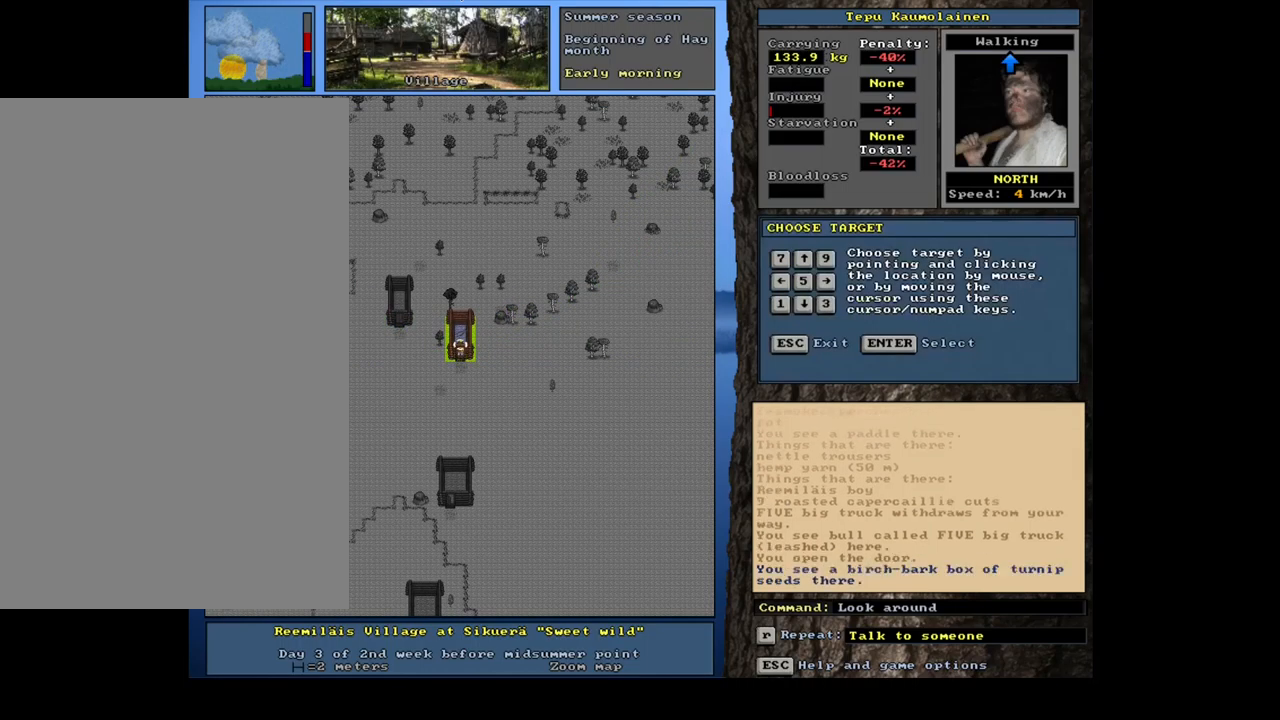
{"keys": [], "mouse": [], "events": [[134, "num8", "down"], [234, "num8", "up"]]}
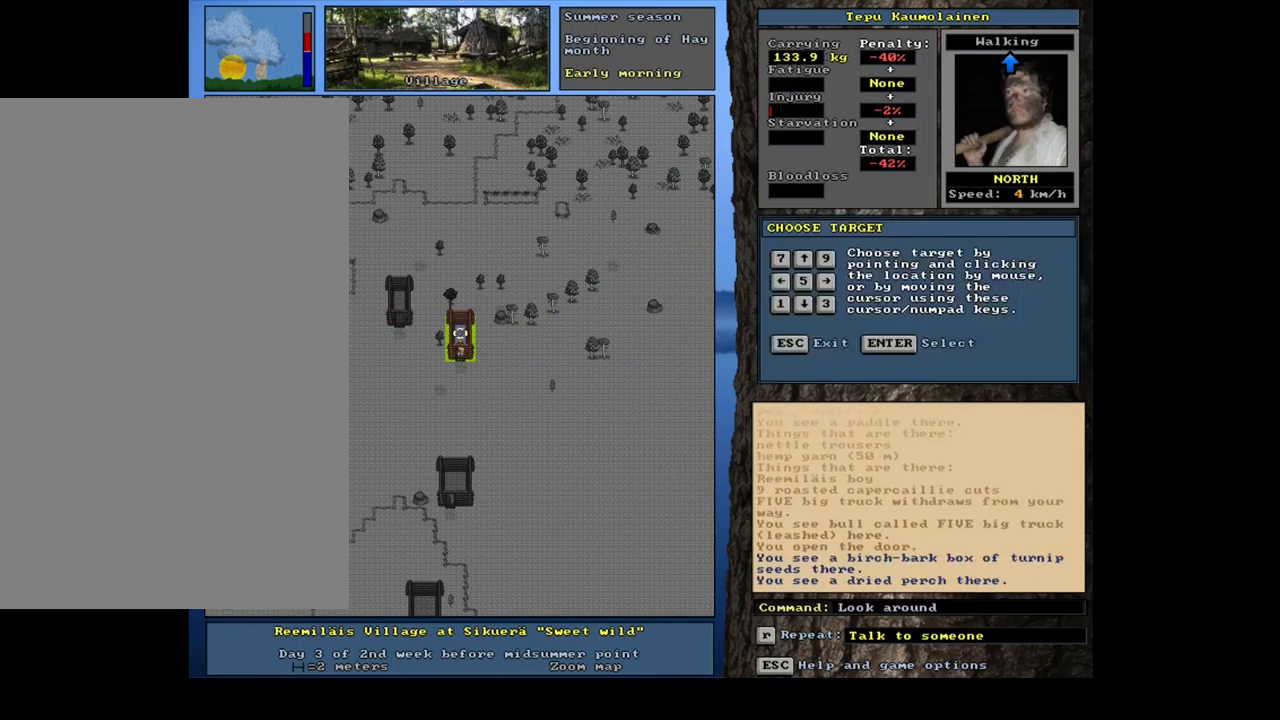
{"keys": ["ctrl_l", "num1"], "mouse": [], "events": [[134, "escape", "down"], [217, "escape", "up"], [400, "ctrl_l", "down"], [417, "num1", "down"]]}
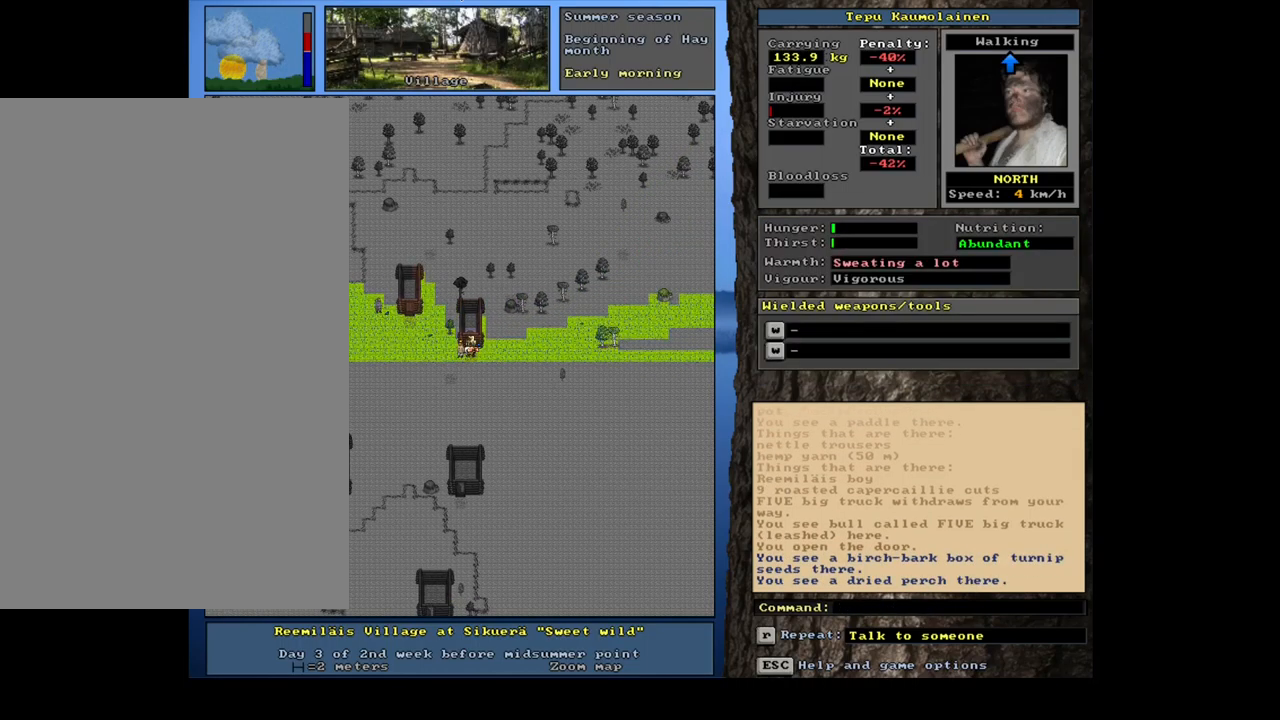
{"keys": ["ctrl_l", "num7"], "mouse": [], "events": [[17, "num1", "up"], [200, "num4", "down"], [317, "num4", "up"], [467, "num7", "down"]]}
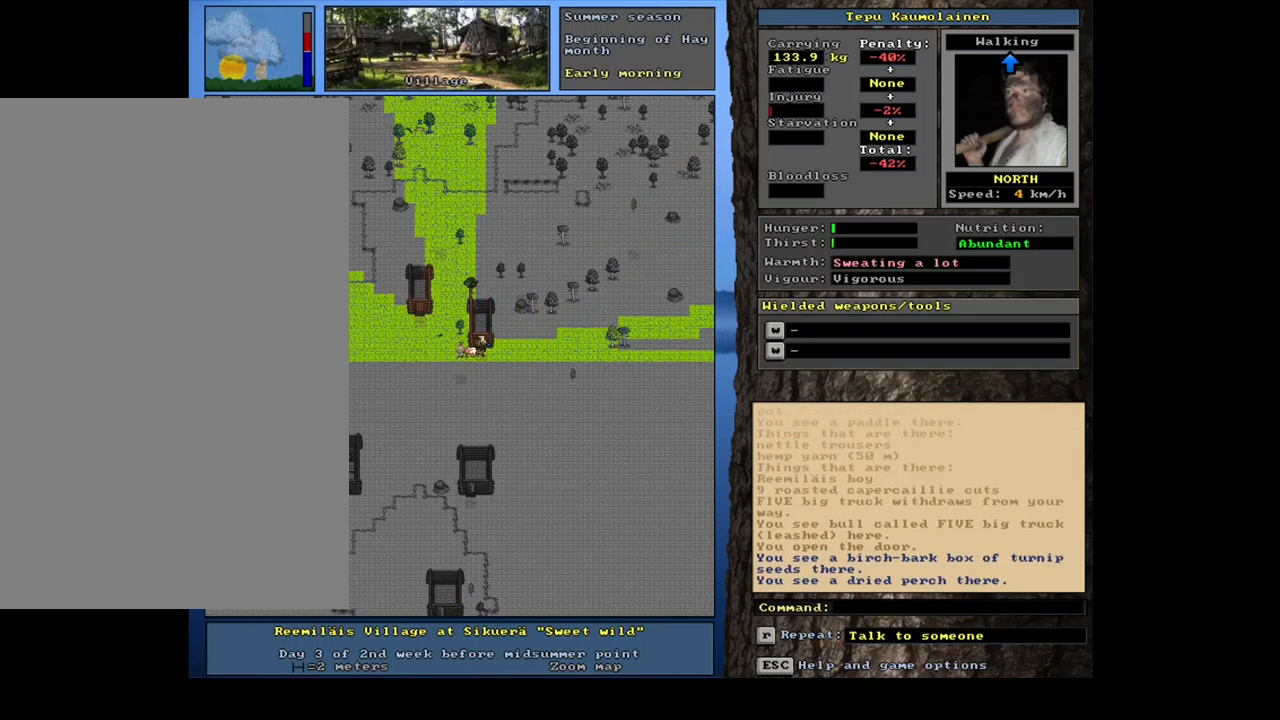
{"keys": ["ctrl_l"], "mouse": [], "events": [[67, "num7", "up"], [150, "num7", "down"], [234, "num7", "up"], [317, "num7", "down"], [417, "num7", "up"]]}
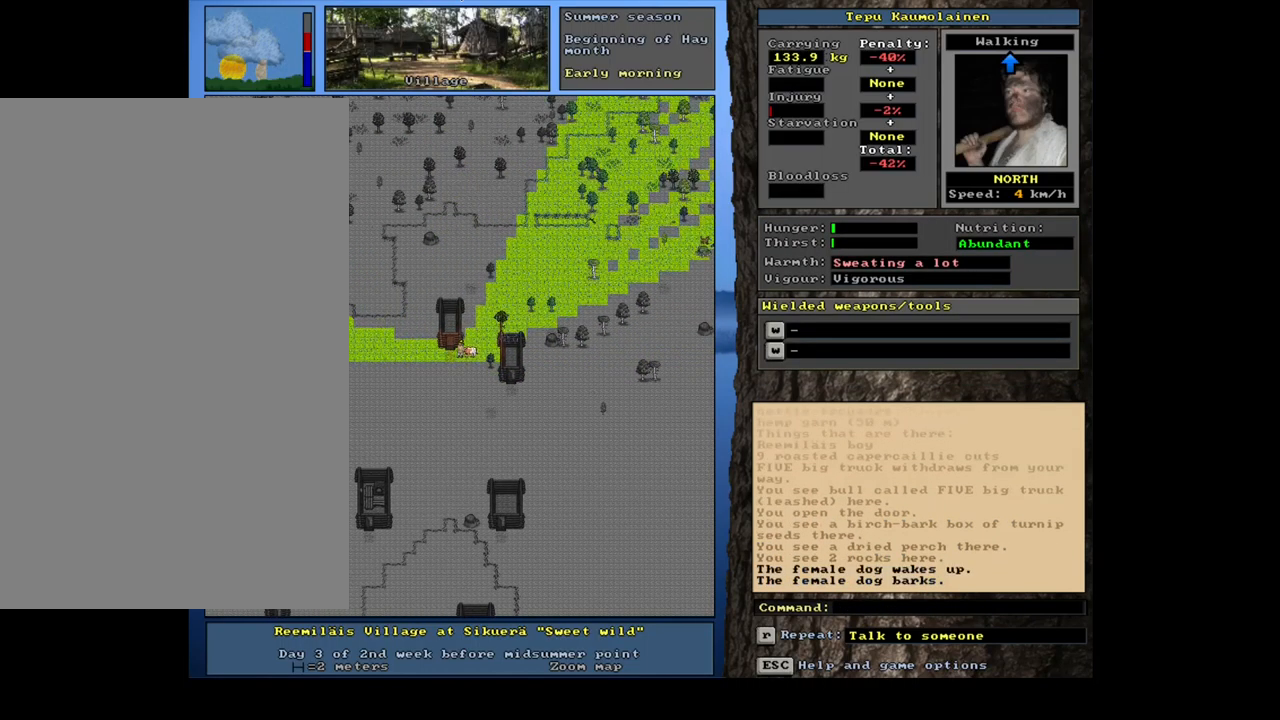
{"keys": ["ctrl_l"], "mouse": [], "events": [[67, "num7", "down"], [184, "num7", "up"], [367, "num7", "down"], [484, "num7", "up"]]}
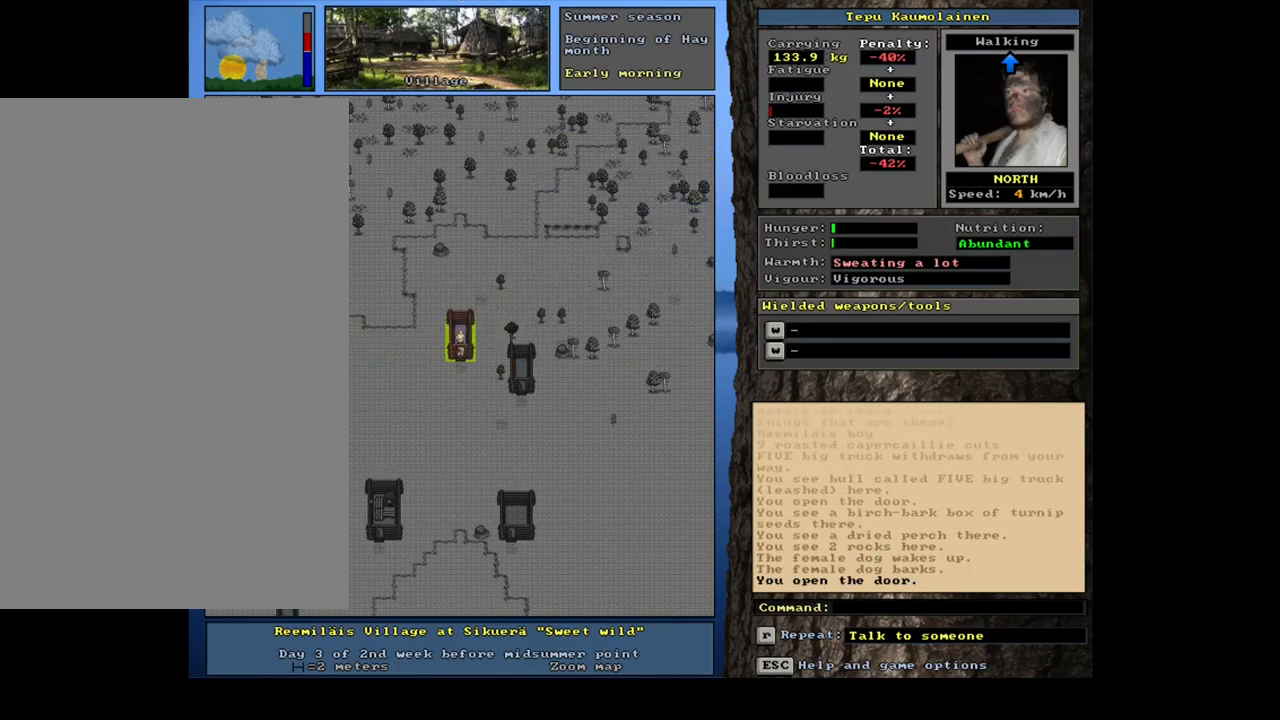
{"keys": [], "mouse": [], "events": [[117, "ctrl_l", "up"], [384, "f3", "down"], [417, "num8", "down"], [434, "f3", "up"], [500, "num8", "up"]]}
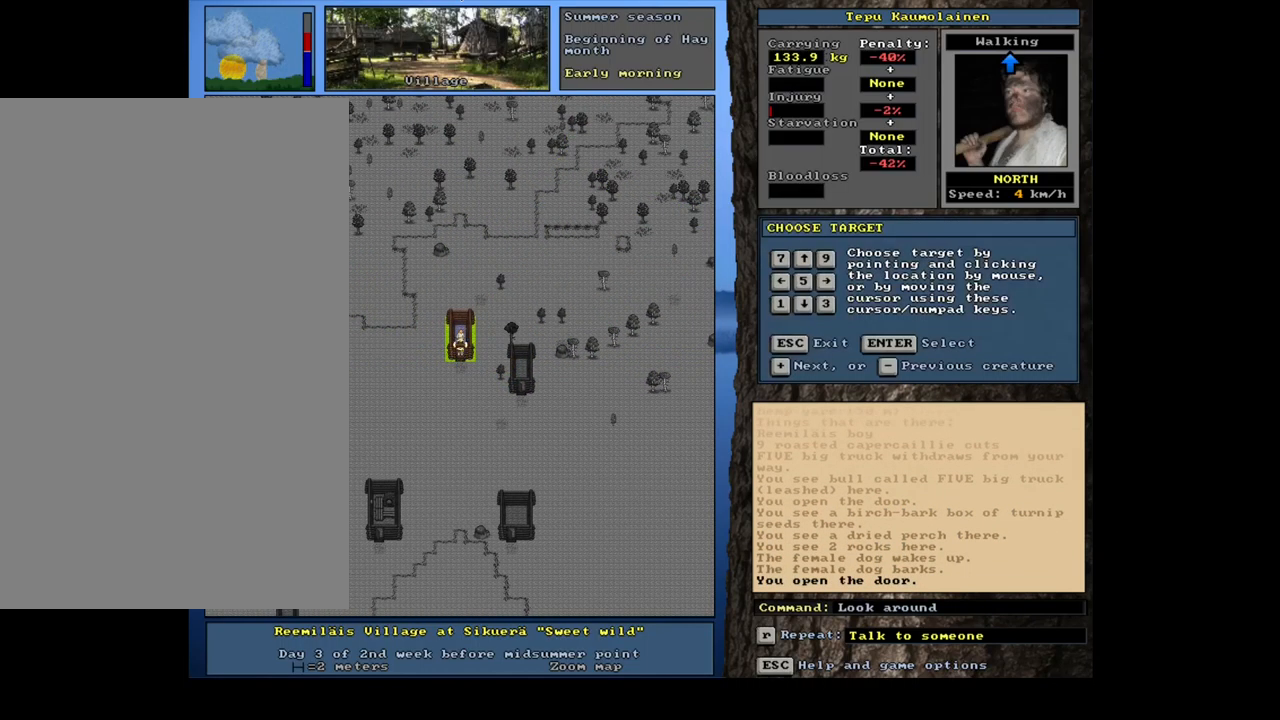
{"keys": [], "mouse": [], "events": []}
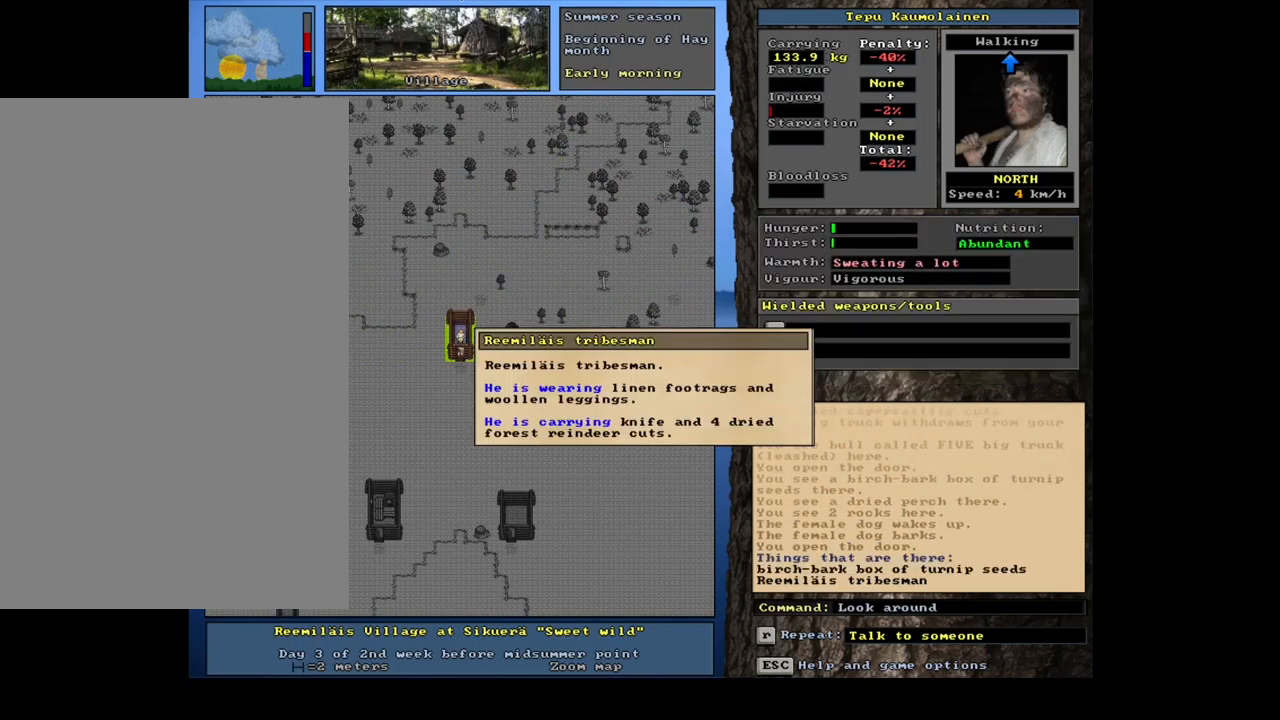
{"keys": ["escape"], "mouse": [], "events": [[516, "escape", "down"]]}
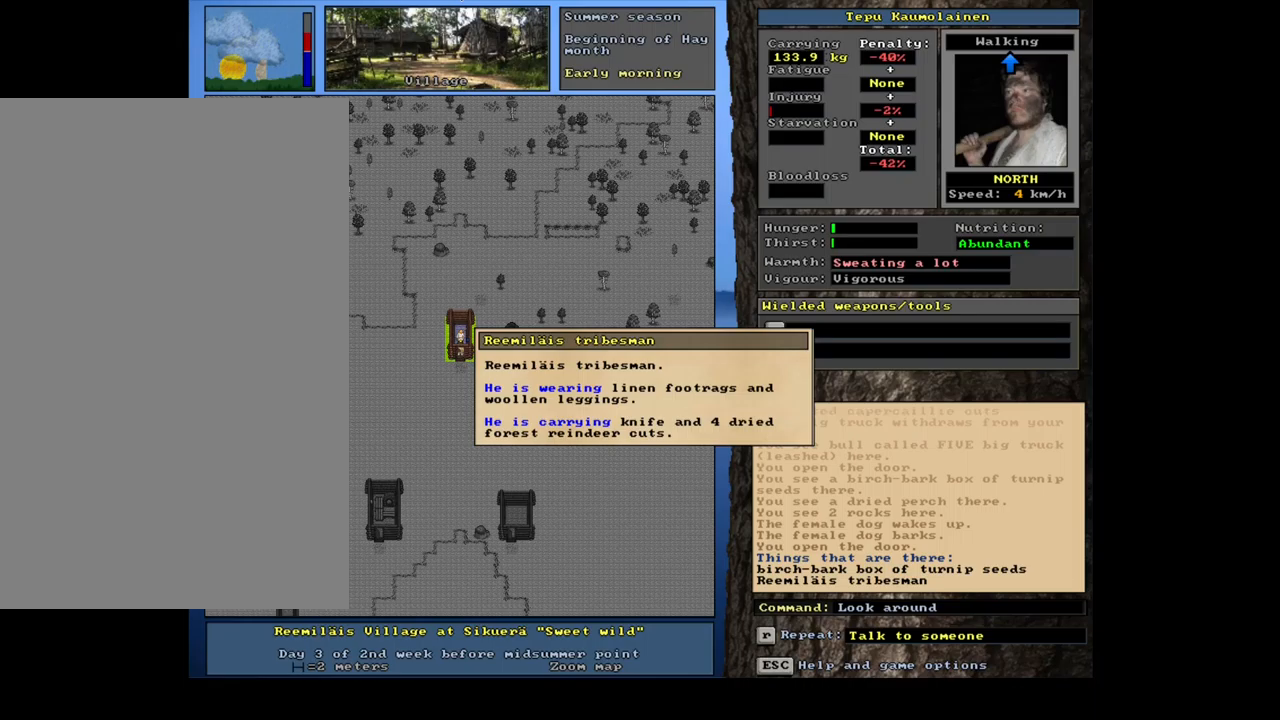
{"keys": [], "mouse": [], "events": [[117, "escape", "up"], [284, "num8", "down"], [367, "num8", "up"]]}
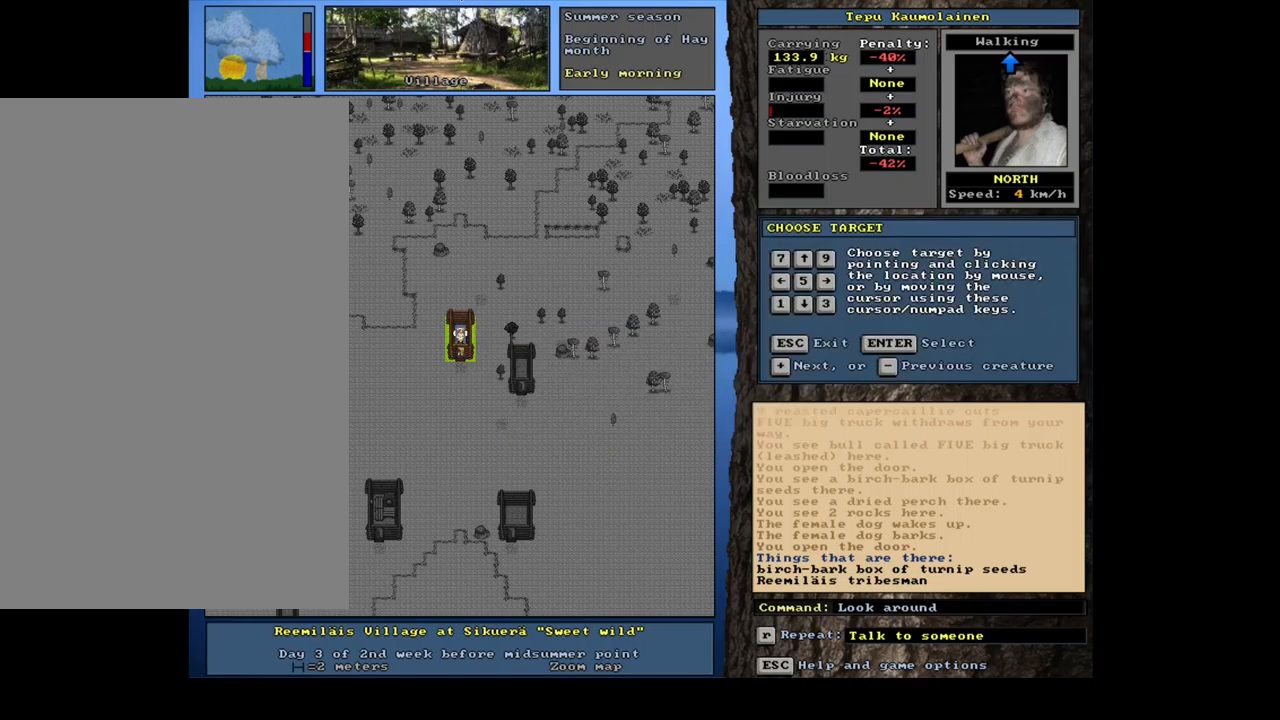
{"keys": [], "mouse": [], "events": []}
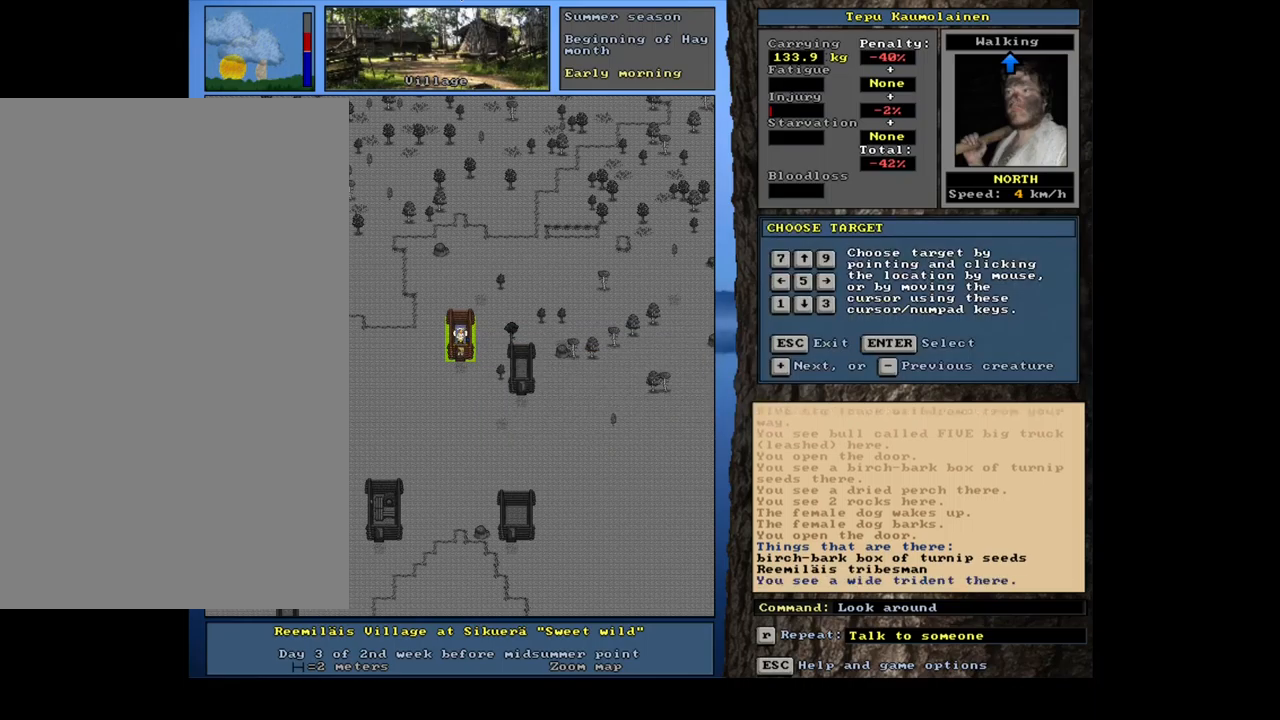
{"keys": [], "mouse": [], "events": [[200, "escape", "down"], [334, "escape", "up"]]}
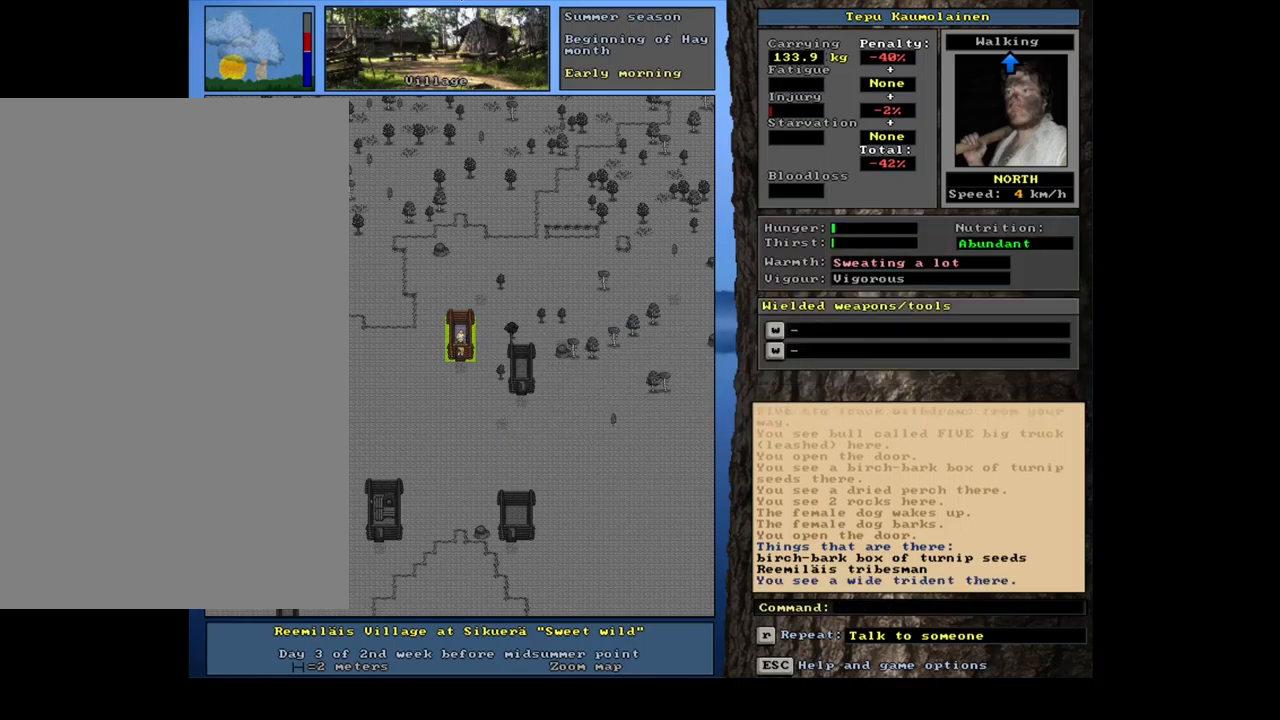
{"keys": [], "mouse": [], "events": []}
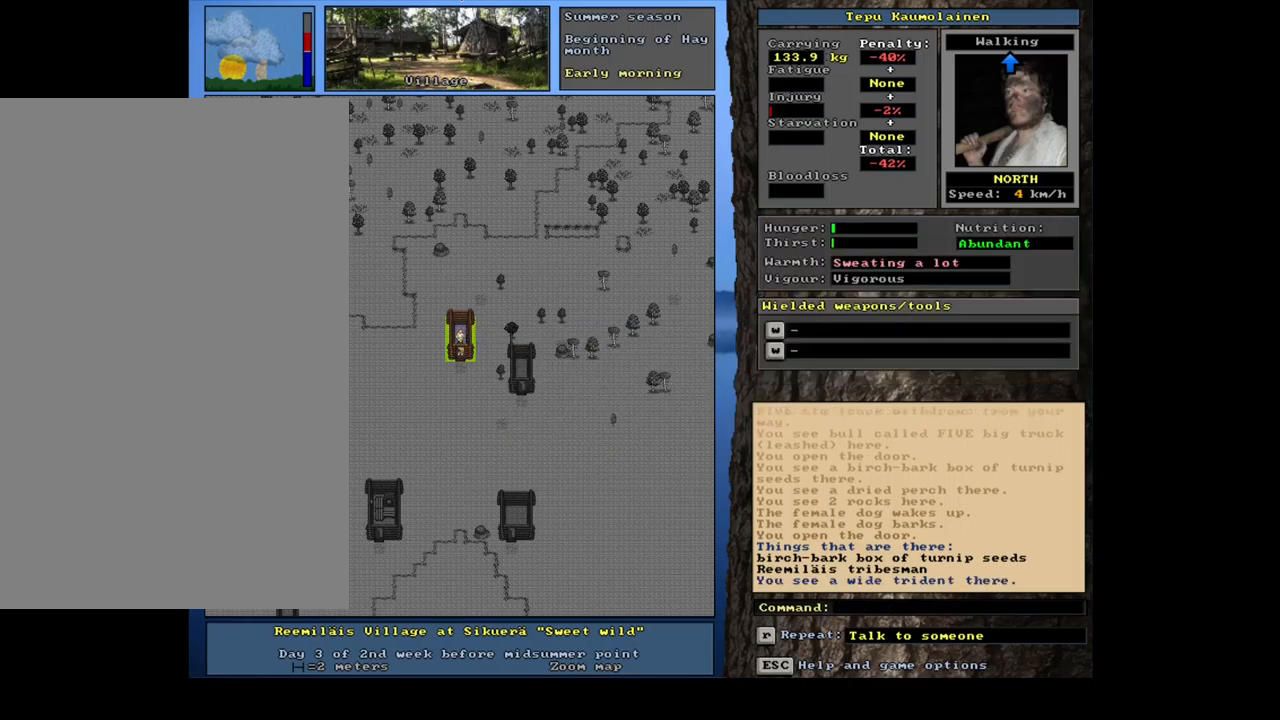
{"keys": [], "mouse": [], "events": [[84, "escape", "down"], [167, "escape", "up"], [384, "num4", "down"], [500, "num4", "up"]]}
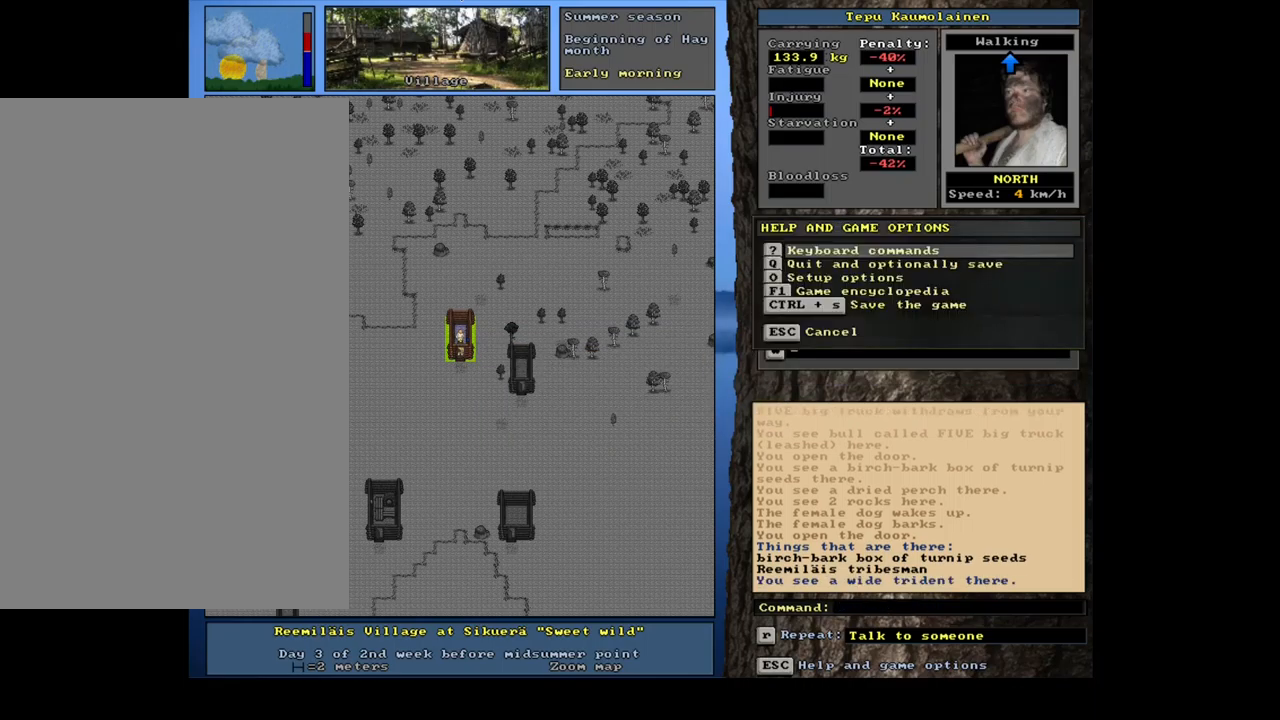
{"keys": [], "mouse": [], "events": [[84, "num4", "down"], [167, "num4", "up"], [417, "escape", "down"], [500, "escape", "up"]]}
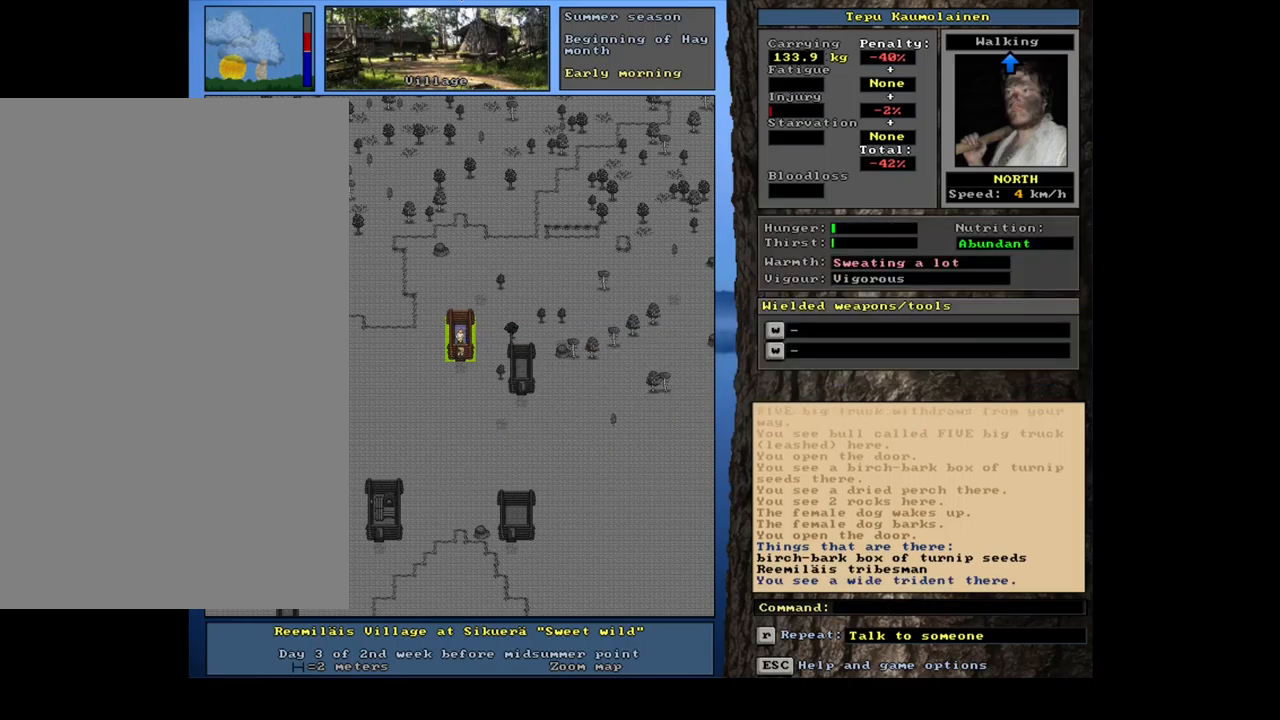
{"keys": ["ctrl_l", "num1"], "mouse": [], "events": [[34, "num4", "down"], [150, "num4", "up"], [200, "num4", "down"], [300, "num4", "up"], [367, "ctrl_l", "down"], [417, "num1", "down"]]}
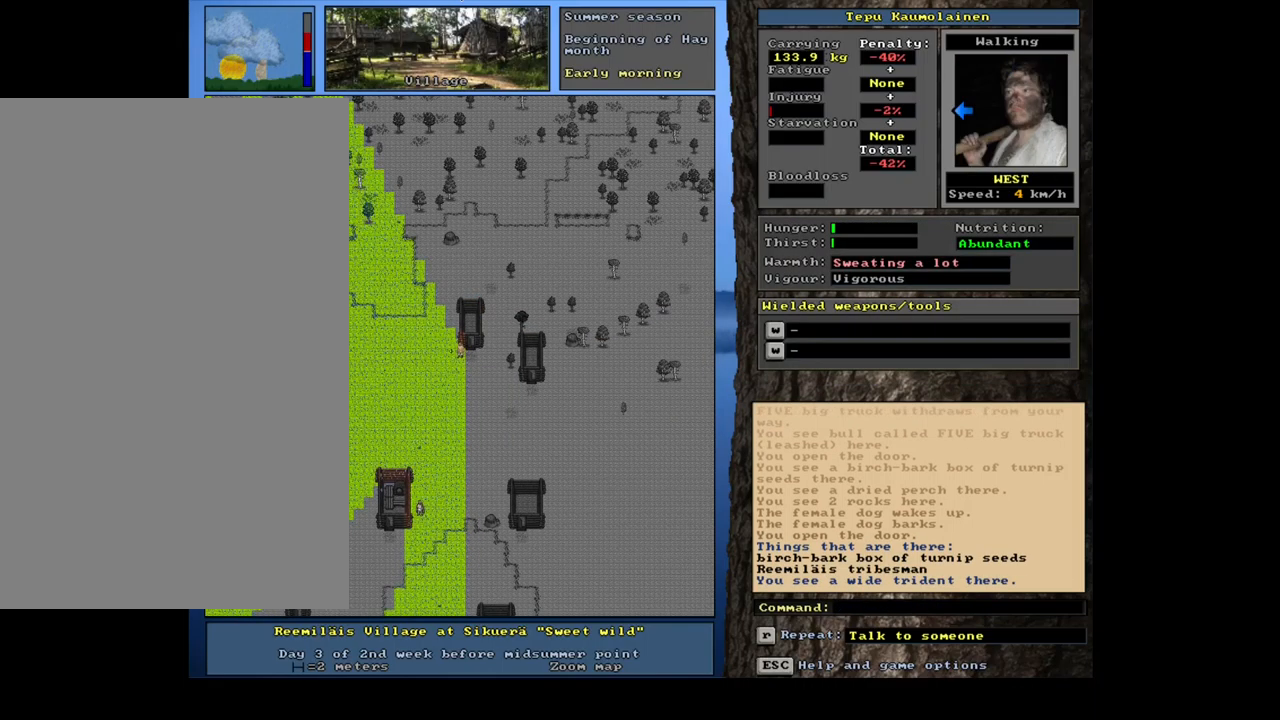
{"keys": ["ctrl_l", "num4"], "mouse": [], "events": [[34, "num1", "up"], [117, "num1", "down"], [184, "num1", "up"], [300, "num4", "down"]]}
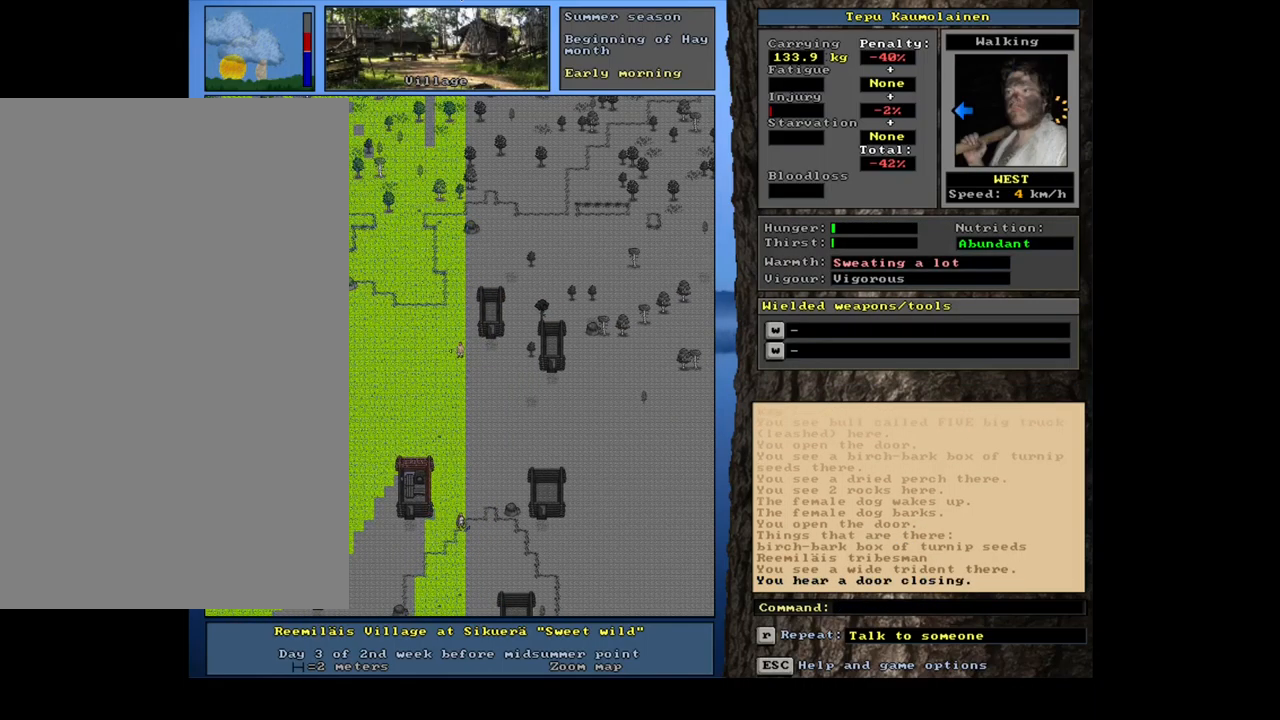
{"keys": ["ctrl_l"], "mouse": [], "events": [[317, "num4", "up"], [334, "num4", "down"], [367, "num4", "up"], [384, "num4", "down"], [400, "num4", "up"], [417, "num4", "down"], [434, "num4", "up"], [450, "num4", "down"], [467, "num4", "up"]]}
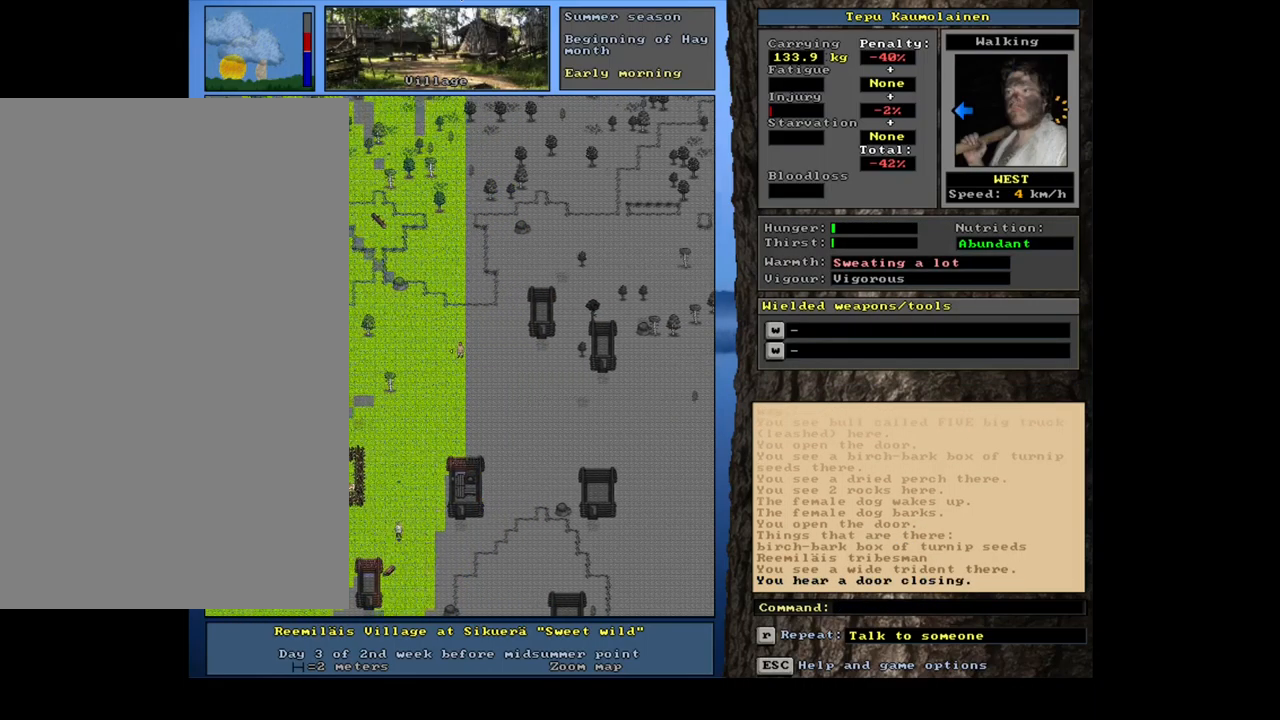
{"keys": ["ctrl_l", "num4"], "mouse": [], "events": [[100, "num4", "down"], [200, "num4", "up"], [284, "num4", "down"], [401, "num4", "up"], [467, "num4", "down"]]}
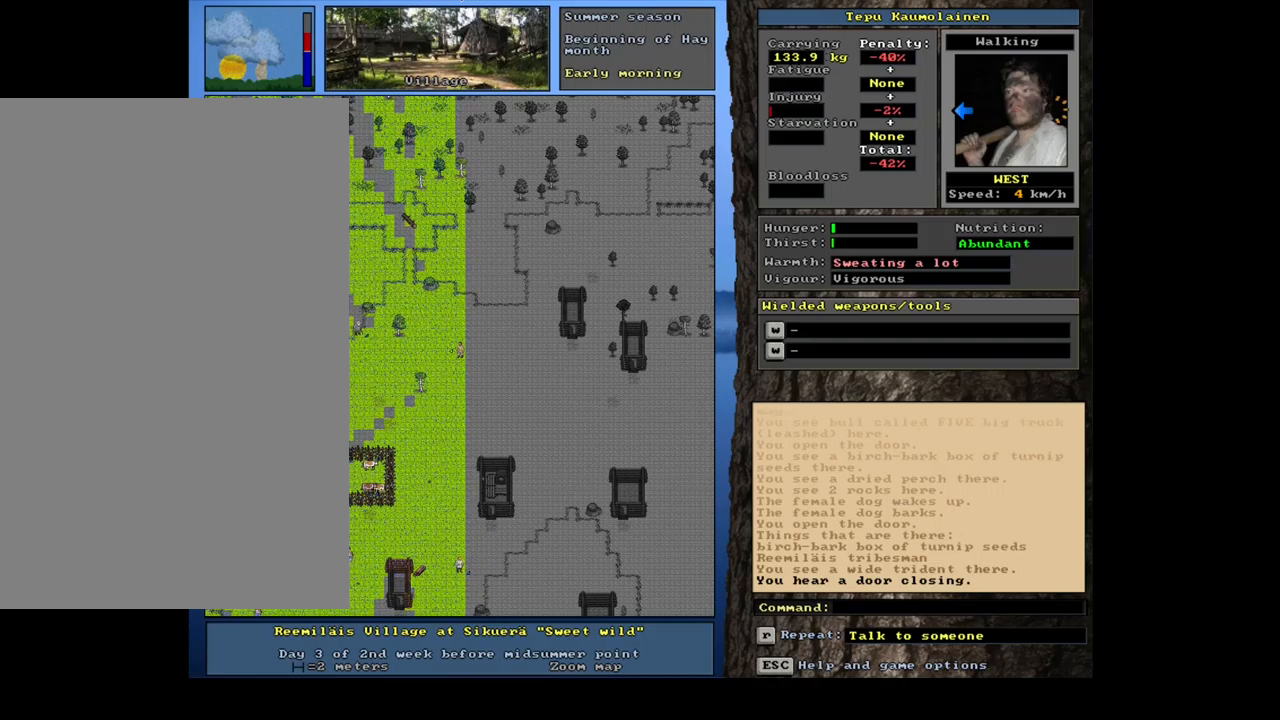
{"keys": ["ctrl_l", "num4"], "mouse": [], "events": [[67, "num4", "up"], [150, "num4", "down"], [217, "num4", "up"], [333, "num4", "down"], [400, "num4", "up"], [483, "num4", "down"]]}
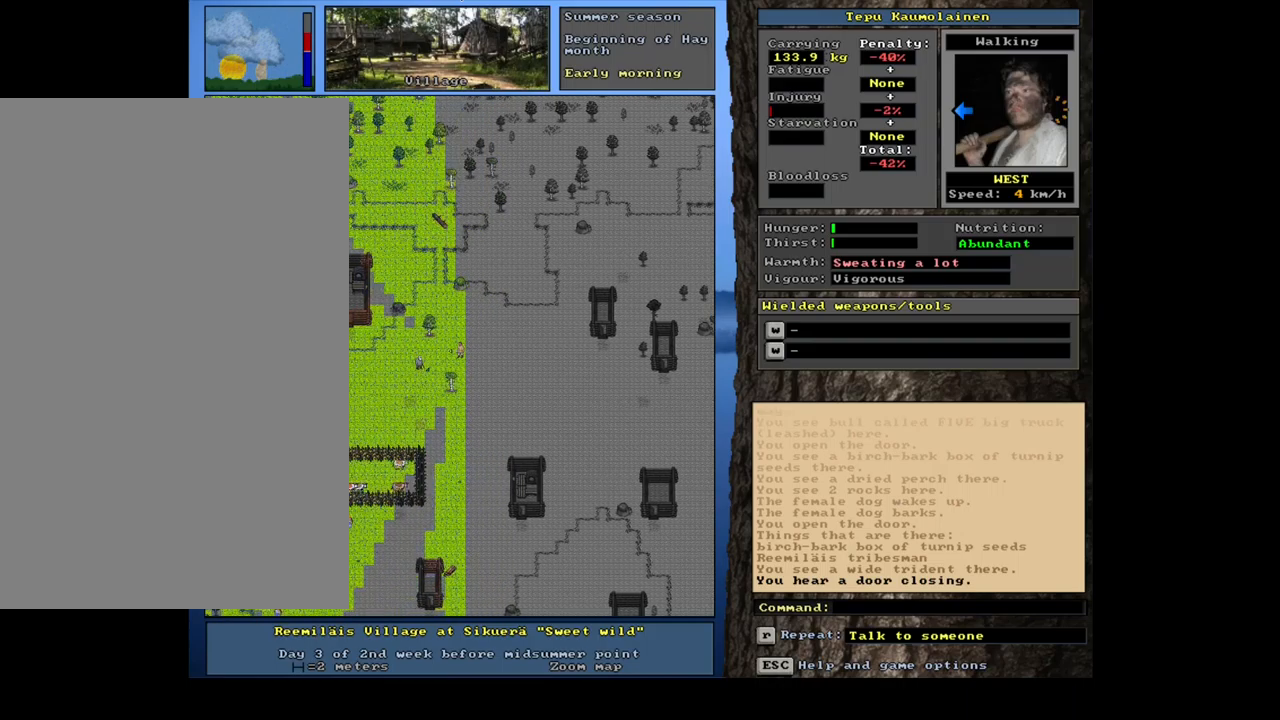
{"keys": ["ctrl_l", "num4"], "mouse": [], "events": [[67, "num4", "up"], [167, "num4", "down"], [250, "num4", "up"], [333, "num4", "down"], [433, "num4", "up"], [500, "num4", "down"]]}
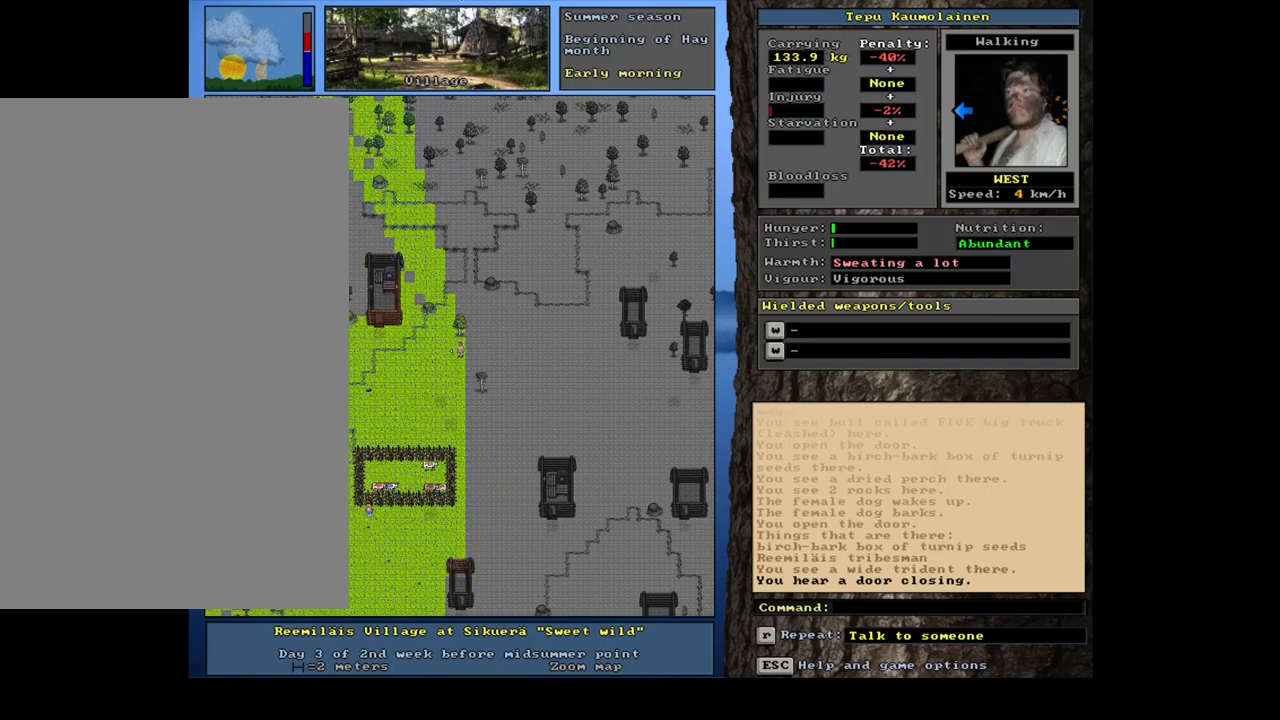
{"keys": ["ctrl_l", "num4"], "mouse": [], "events": [[117, "num4", "up"], [217, "num4", "down"], [317, "num4", "up"], [433, "num4", "down"]]}
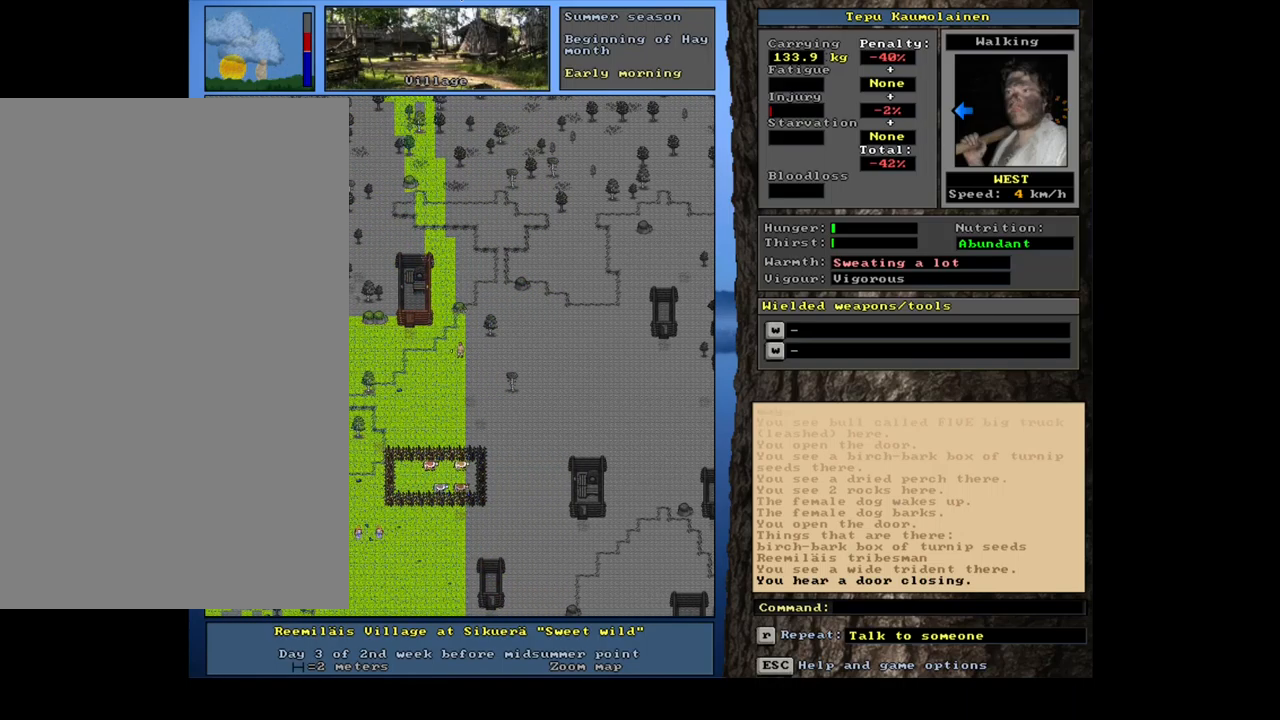
{"keys": ["ctrl_l"], "mouse": [], "events": [[100, "num4", "up"], [183, "num4", "down"], [300, "num4", "up"], [400, "num4", "down"], [483, "num4", "up"]]}